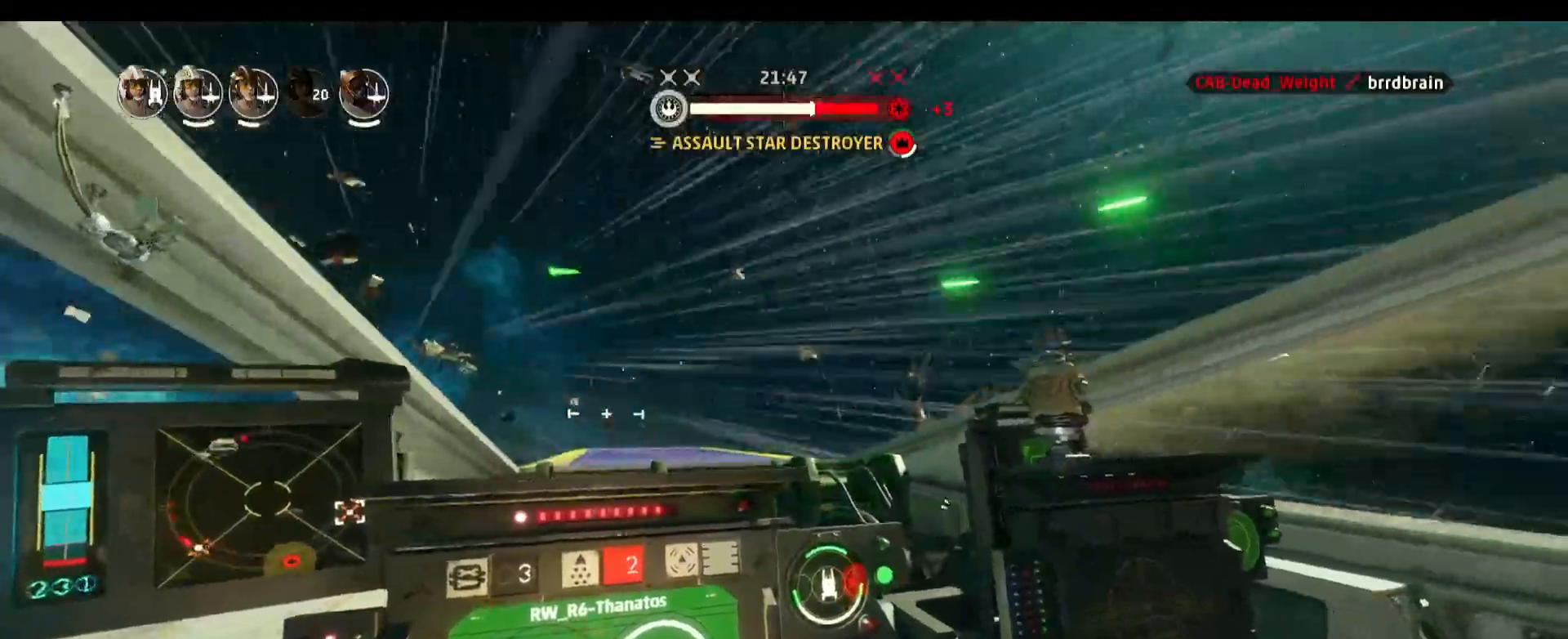
Gameplay with keyboard and mouse; each line is a JSON object with the keys and mouse buttons held at the frame after it. "events" lists presses ("down") and releases ("up") of "1", "2", "3", "4", "5", "a", "alt", "b", "c", "caps_lock", "ctrl", "d", "e", "f", "g", "q", "r", "s", "shift", "space", "super", "t", "tab", "tilde", "v", "w", "x", "z", "mouse_left", "mouse_wheel" and "mouse_right" between this image and that frame as [ms after this image, input, new state], when the widget could be followed in between. "mouse_left", "mouse_wheel", "mouse_right" = the "left", "wheel", "right" buttons of the "mouse" list. No other keys are recorded. "wheel" means that the mouse wheel is clicked or scrolled. Not read: mouse_move.
{"keys": ["a"], "mouse": [], "events": [[367, "a", "down"]]}
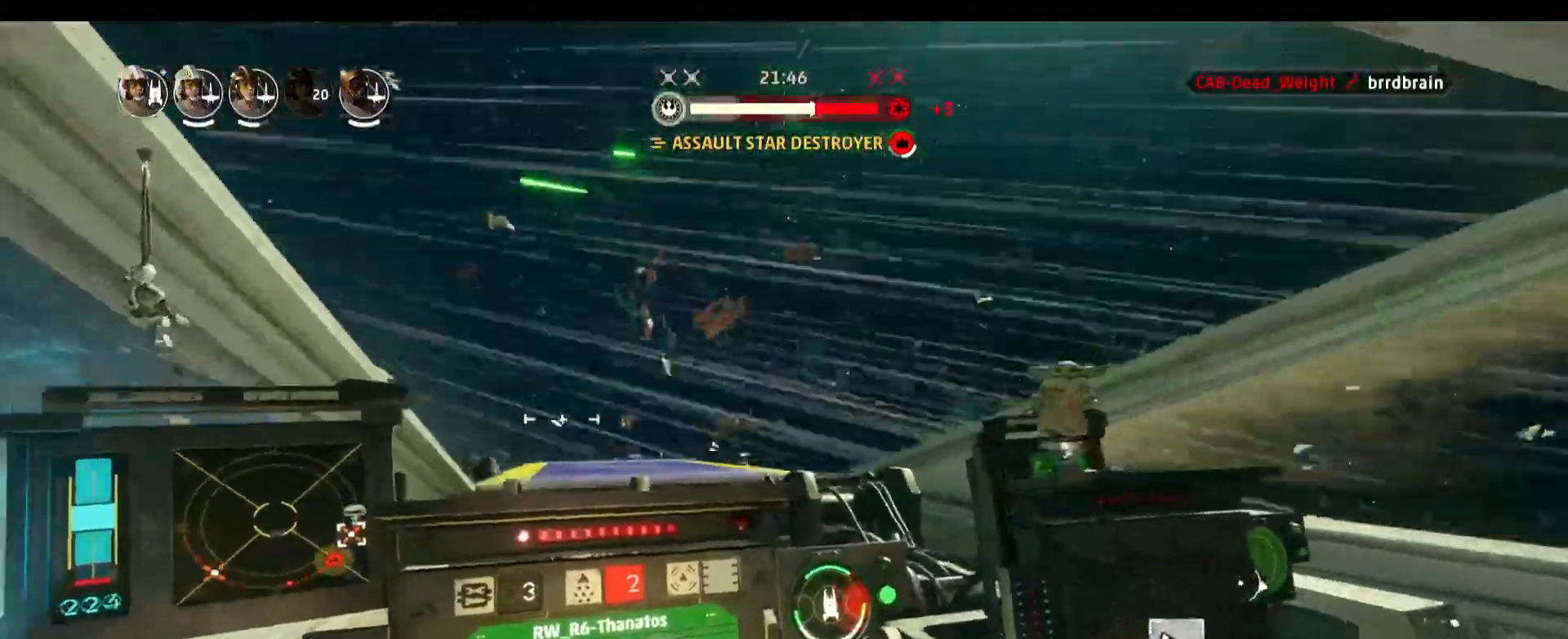
{"keys": [], "mouse": [], "events": [[367, "a", "up"]]}
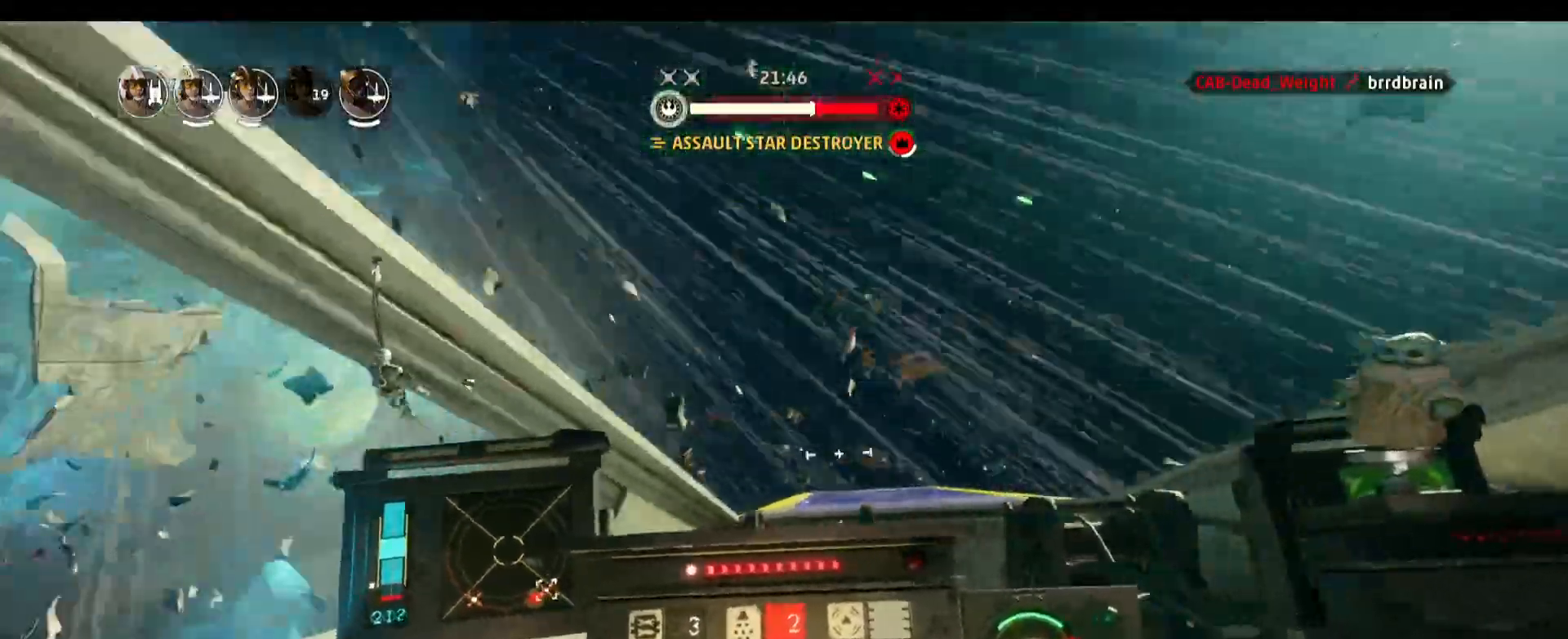
{"keys": ["a"], "mouse": [], "events": [[300, "a", "down"], [350, "f", "down"], [433, "f", "up"]]}
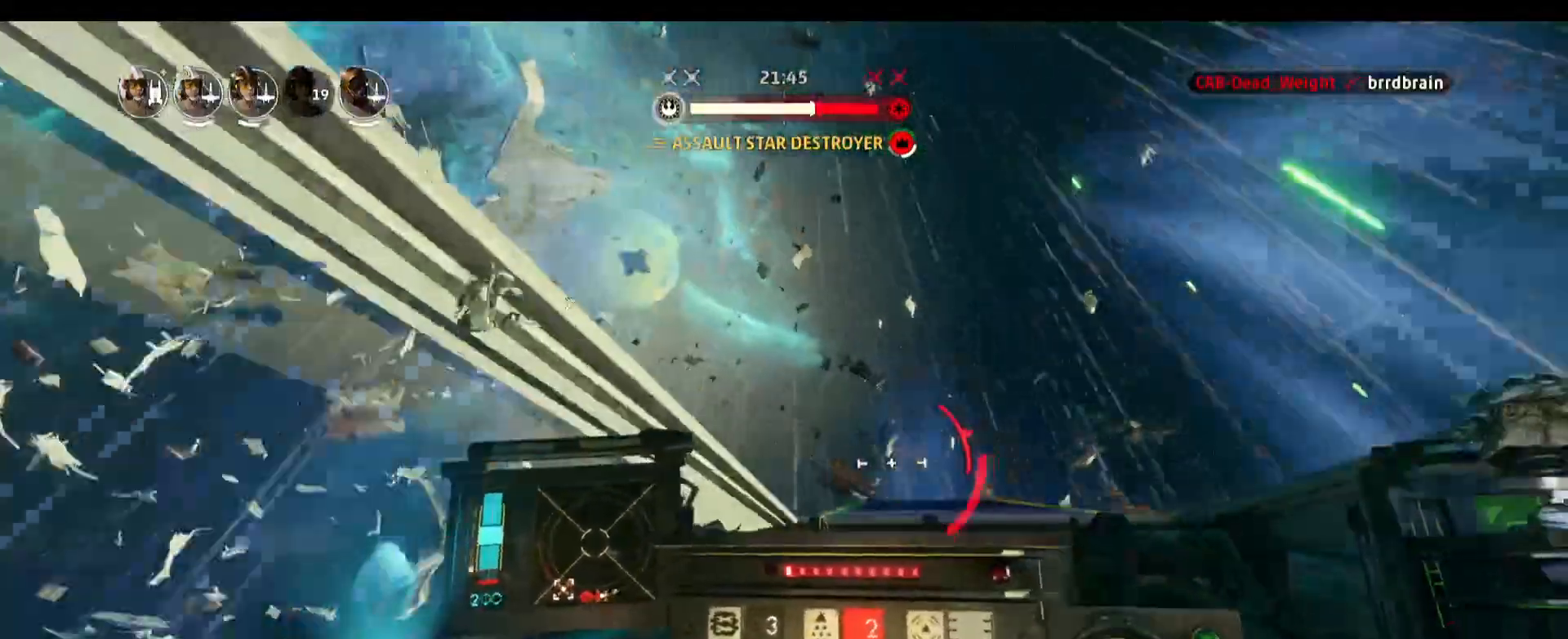
{"keys": ["a"], "mouse": [], "events": []}
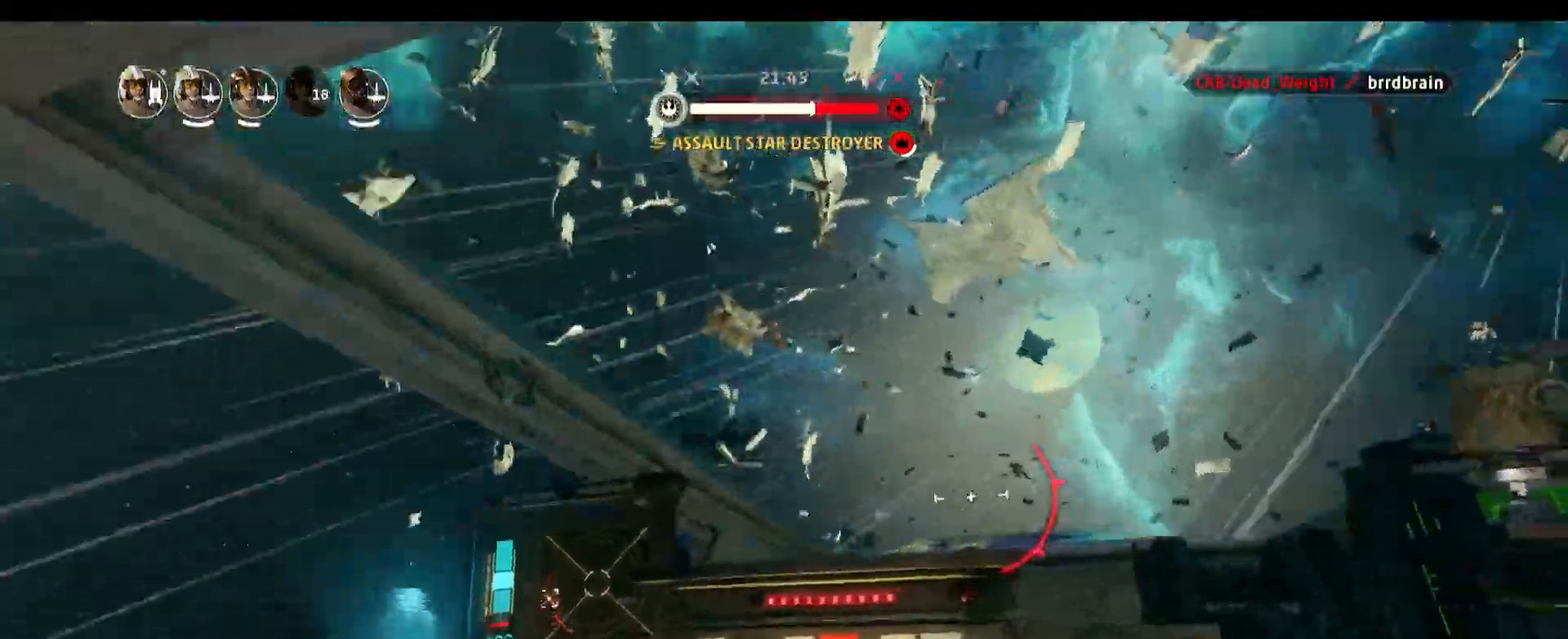
{"keys": [], "mouse": [], "events": [[417, "a", "up"]]}
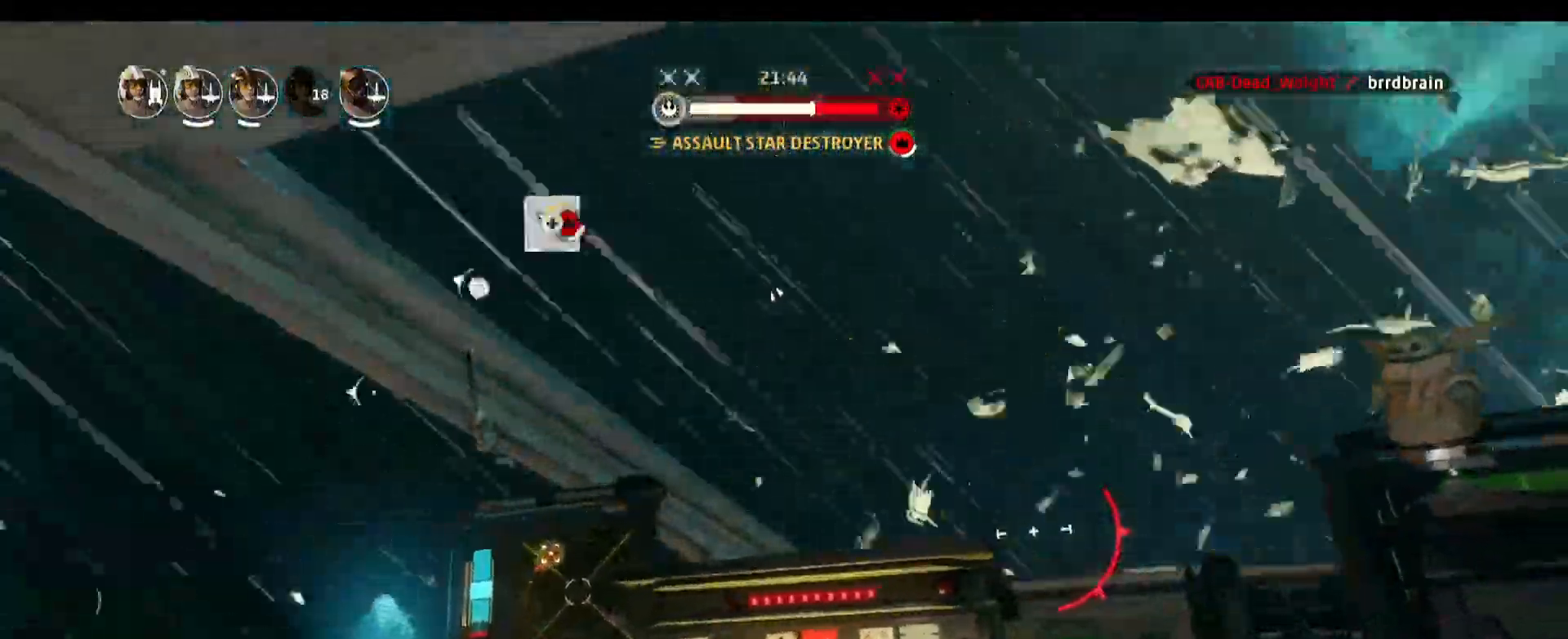
{"keys": [], "mouse": [], "events": []}
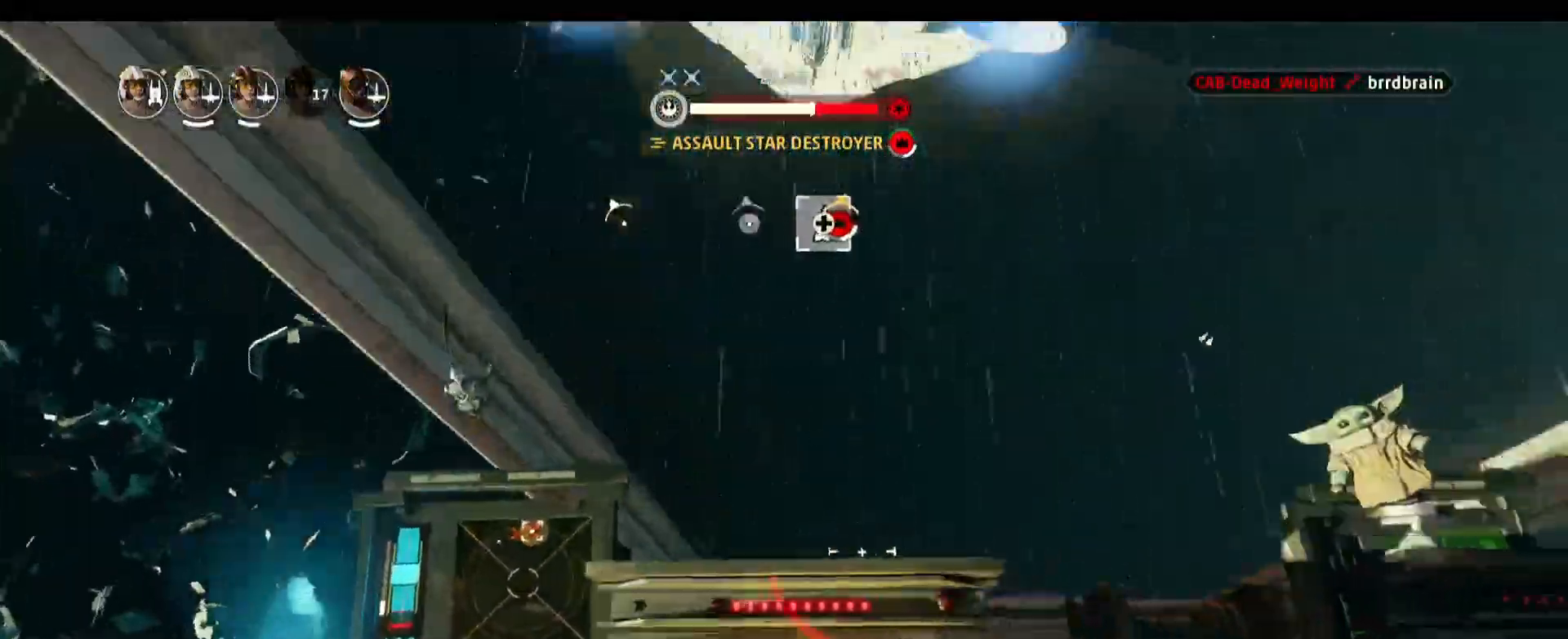
{"keys": [], "mouse": [], "events": [[167, "space", "down"], [367, "space", "up"]]}
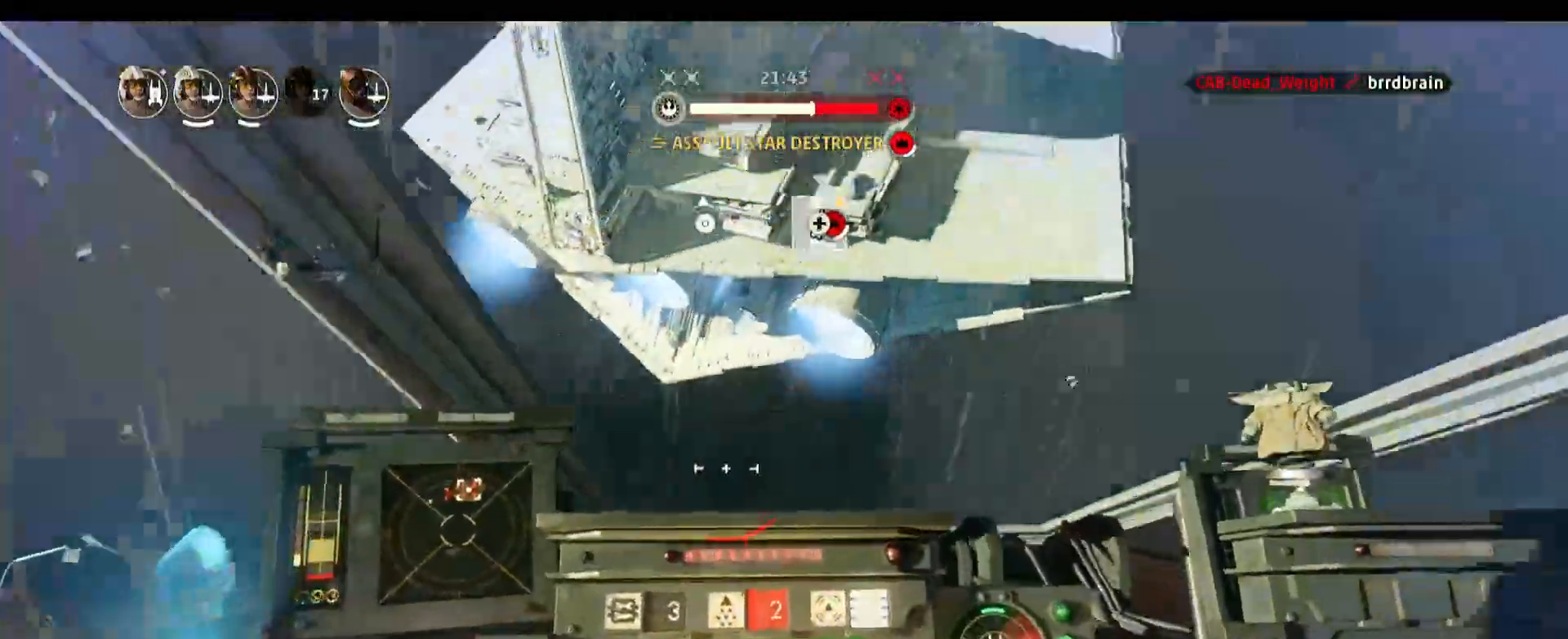
{"keys": [], "mouse": [], "events": []}
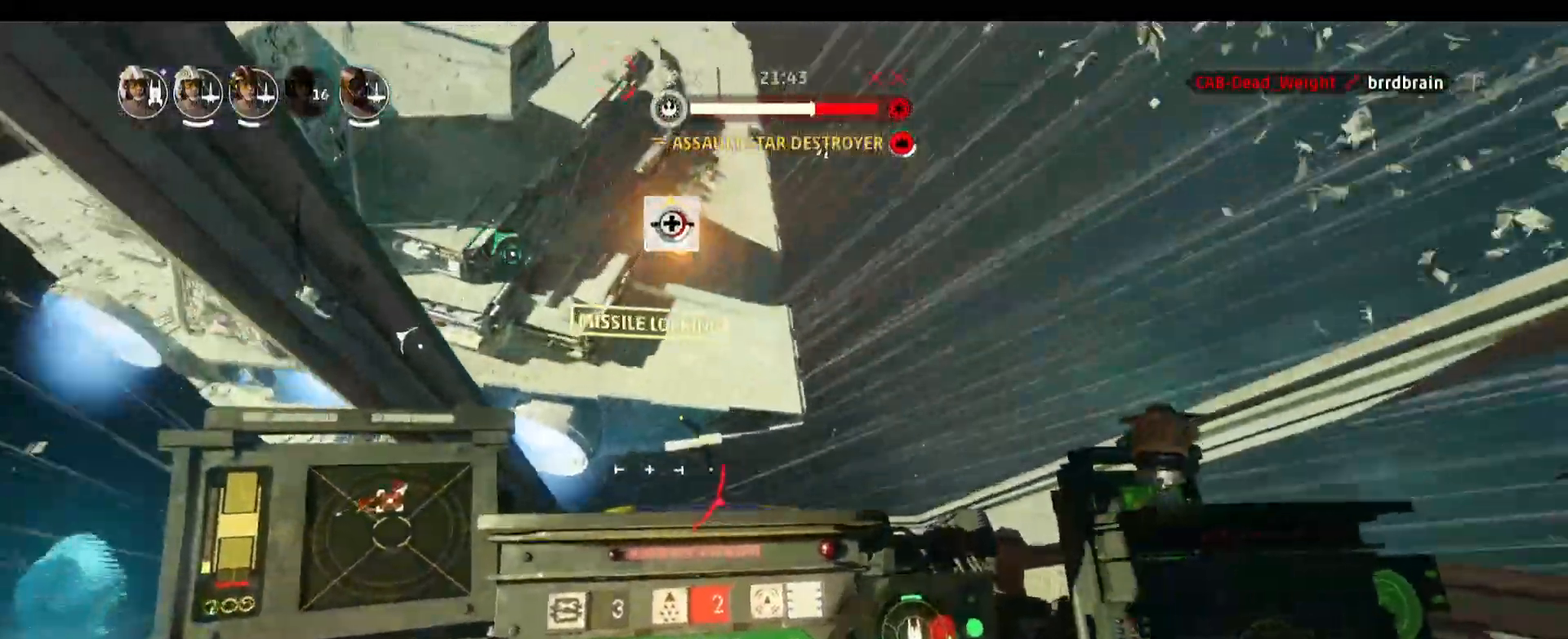
{"keys": [], "mouse": [], "events": []}
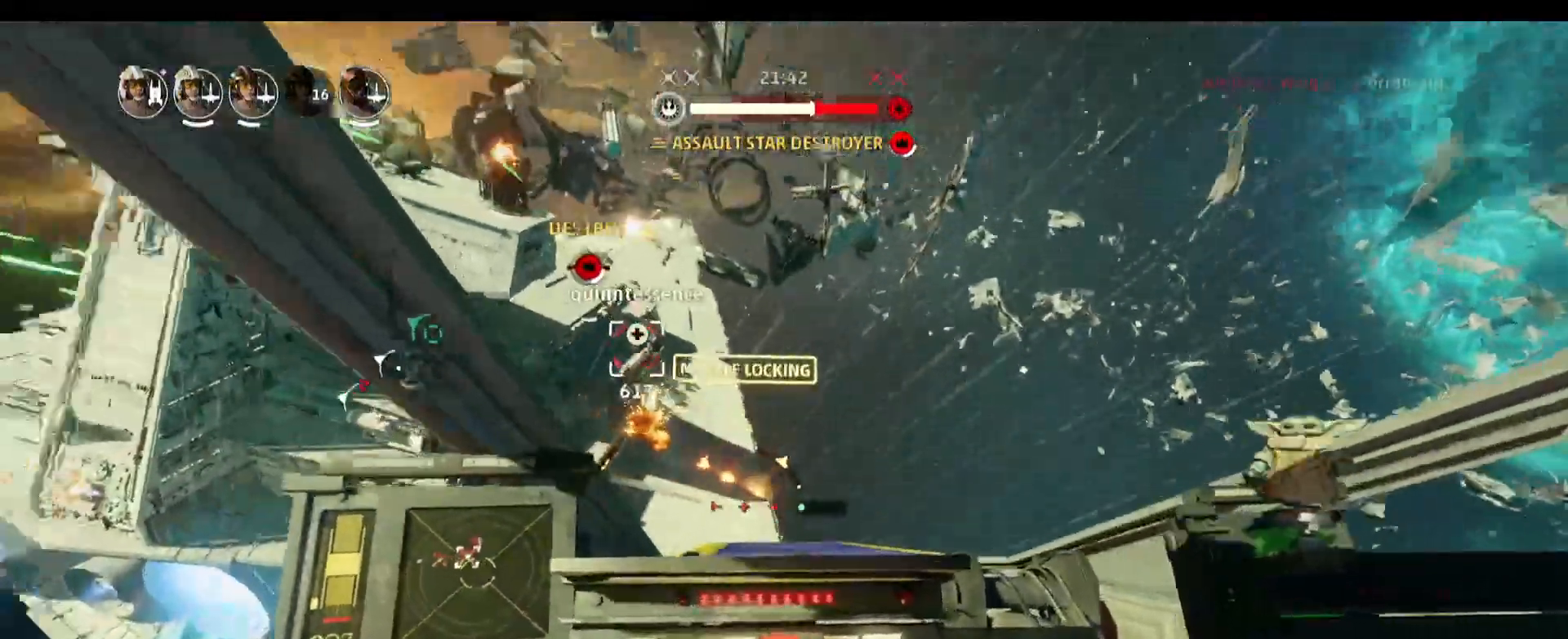
{"keys": ["d"], "mouse": [], "events": [[500, "d", "down"]]}
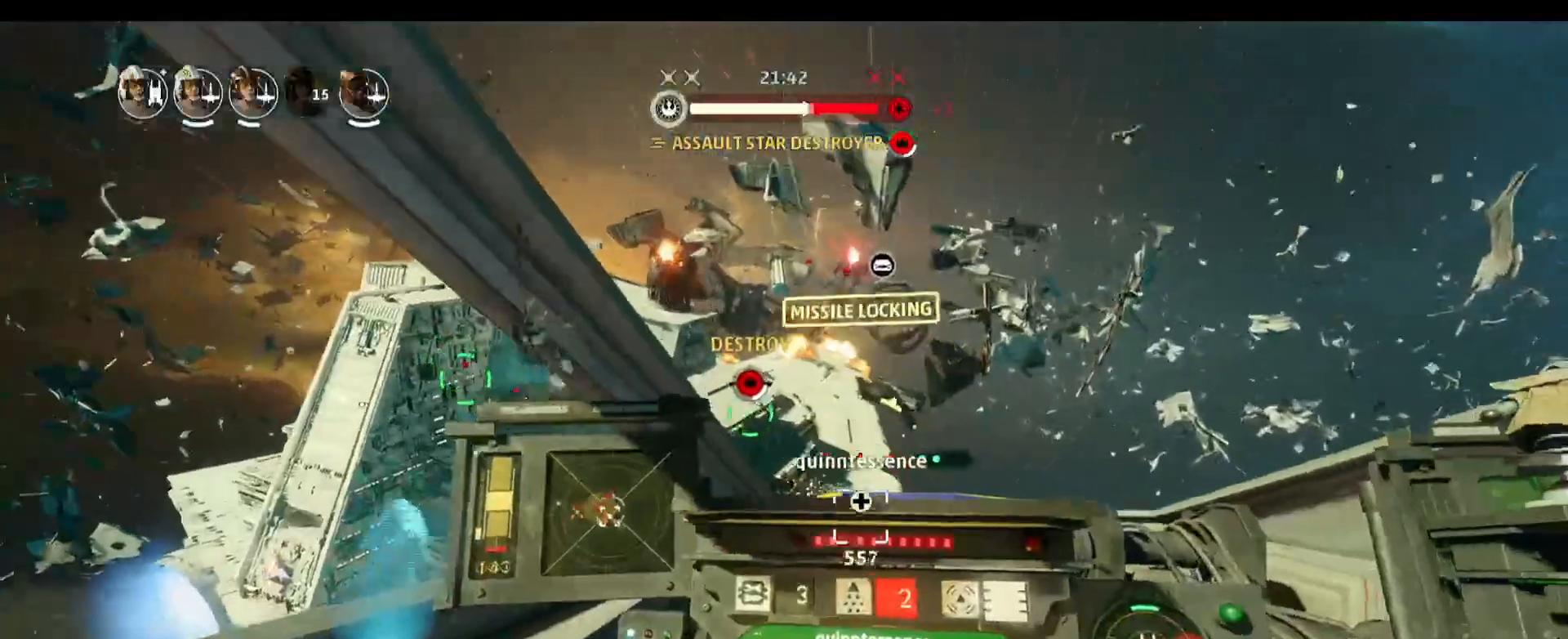
{"keys": ["d"], "mouse": [], "events": []}
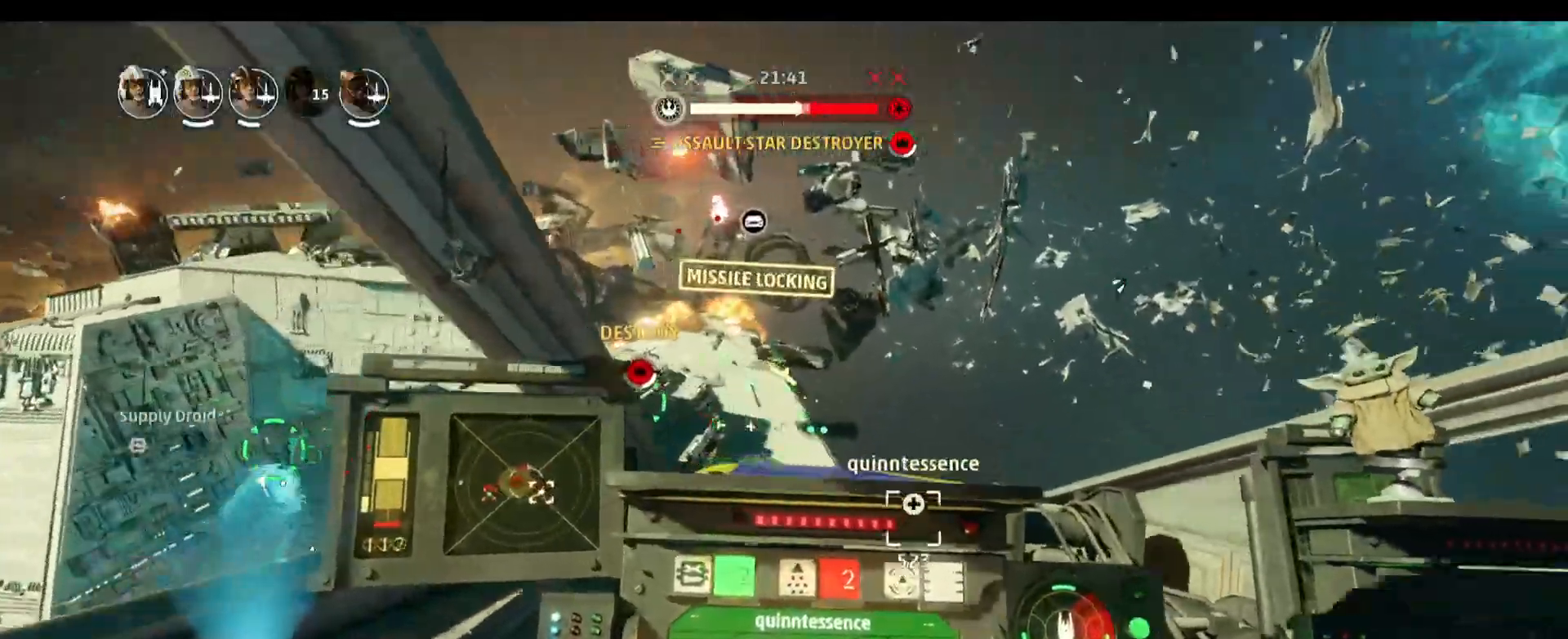
{"keys": ["d"], "mouse": [], "events": []}
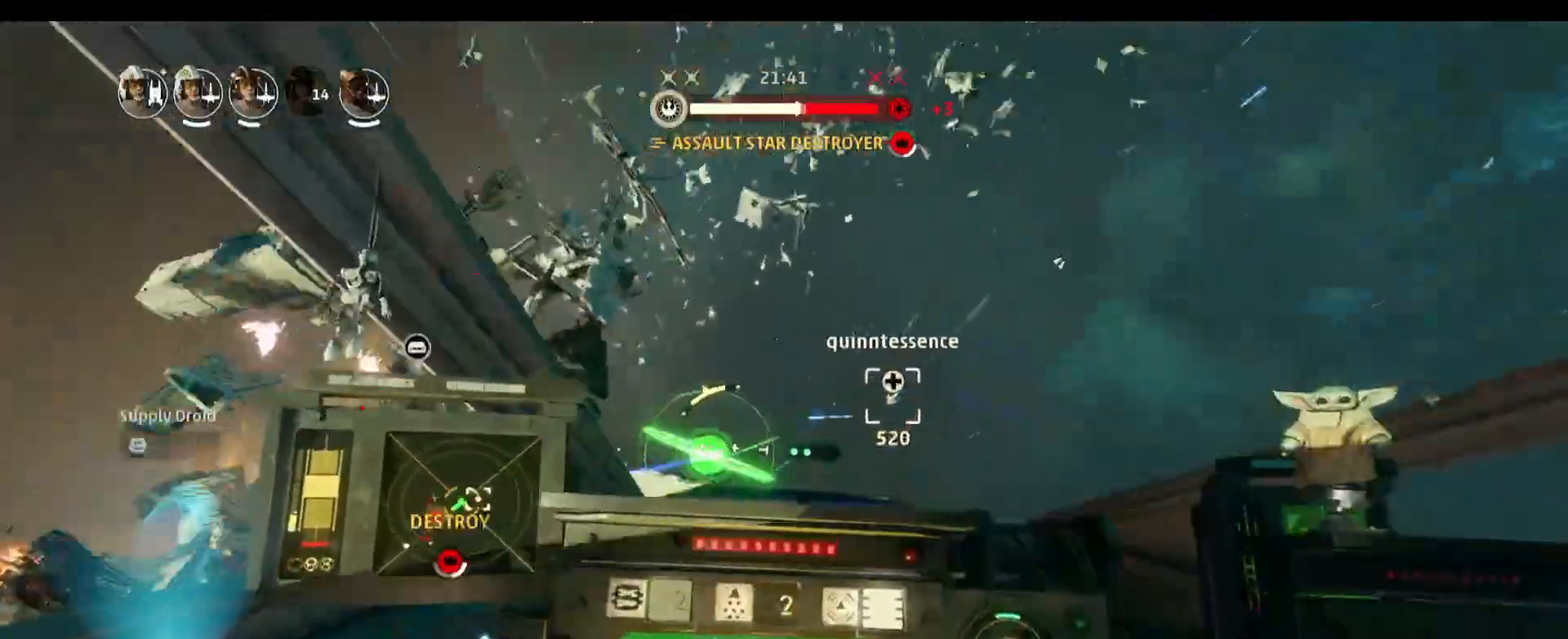
{"keys": ["a"], "mouse": [], "events": [[117, "d", "up"], [400, "a", "down"]]}
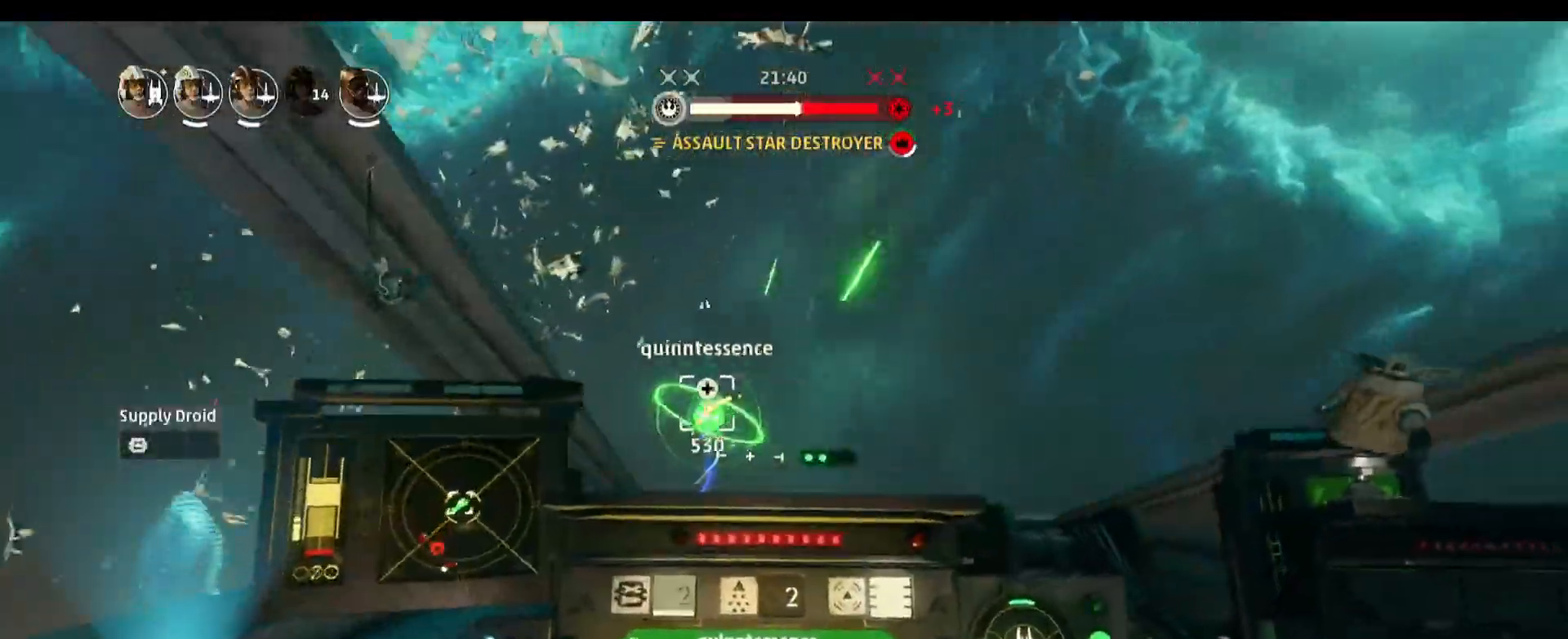
{"keys": ["a"], "mouse": [], "events": []}
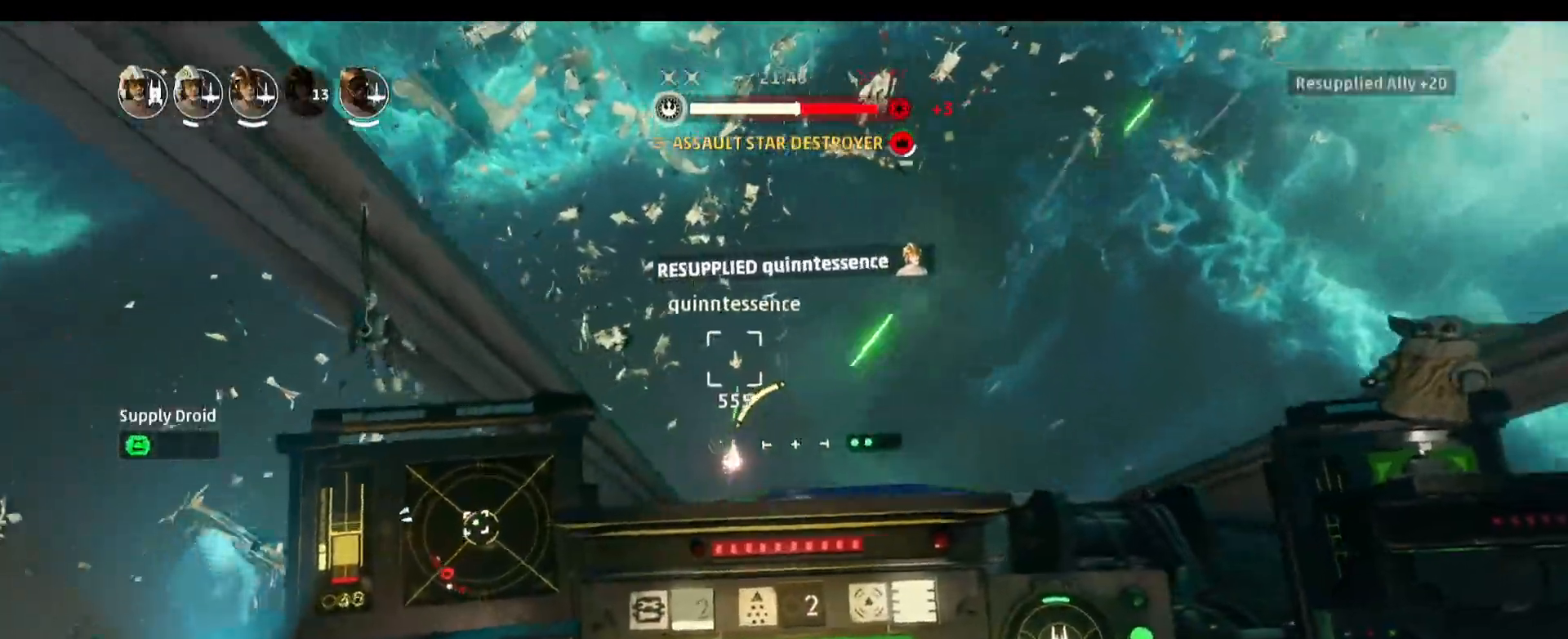
{"keys": ["a"], "mouse": [], "events": [[17, "space", "down"], [250, "space", "up"]]}
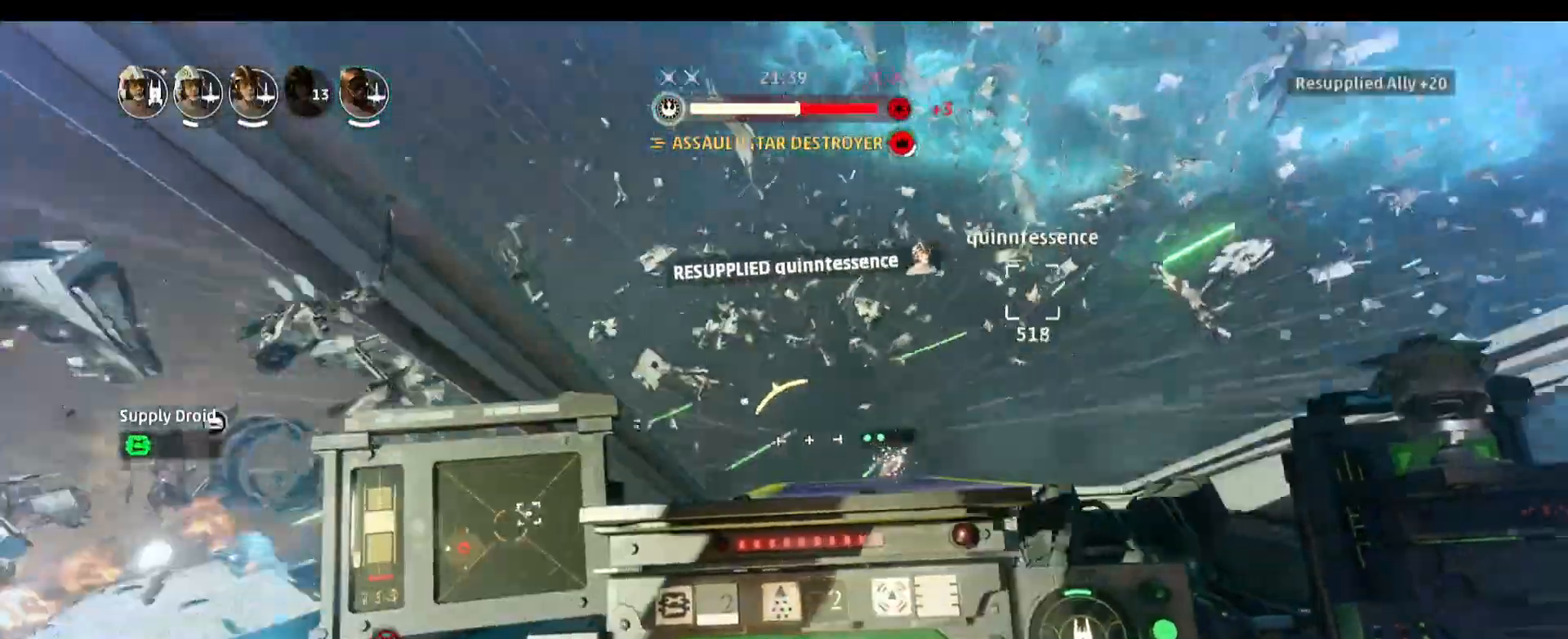
{"keys": [], "mouse": [], "events": [[267, "a", "up"]]}
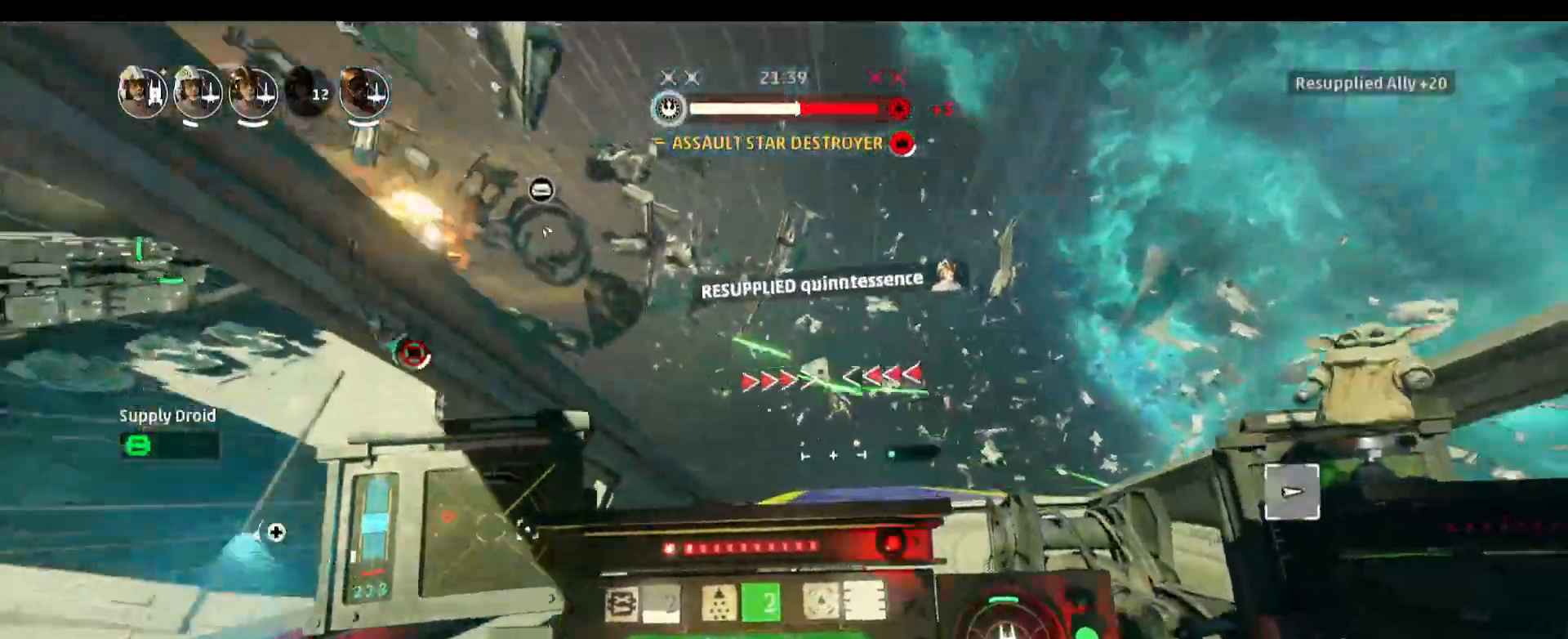
{"keys": [], "mouse": [], "events": []}
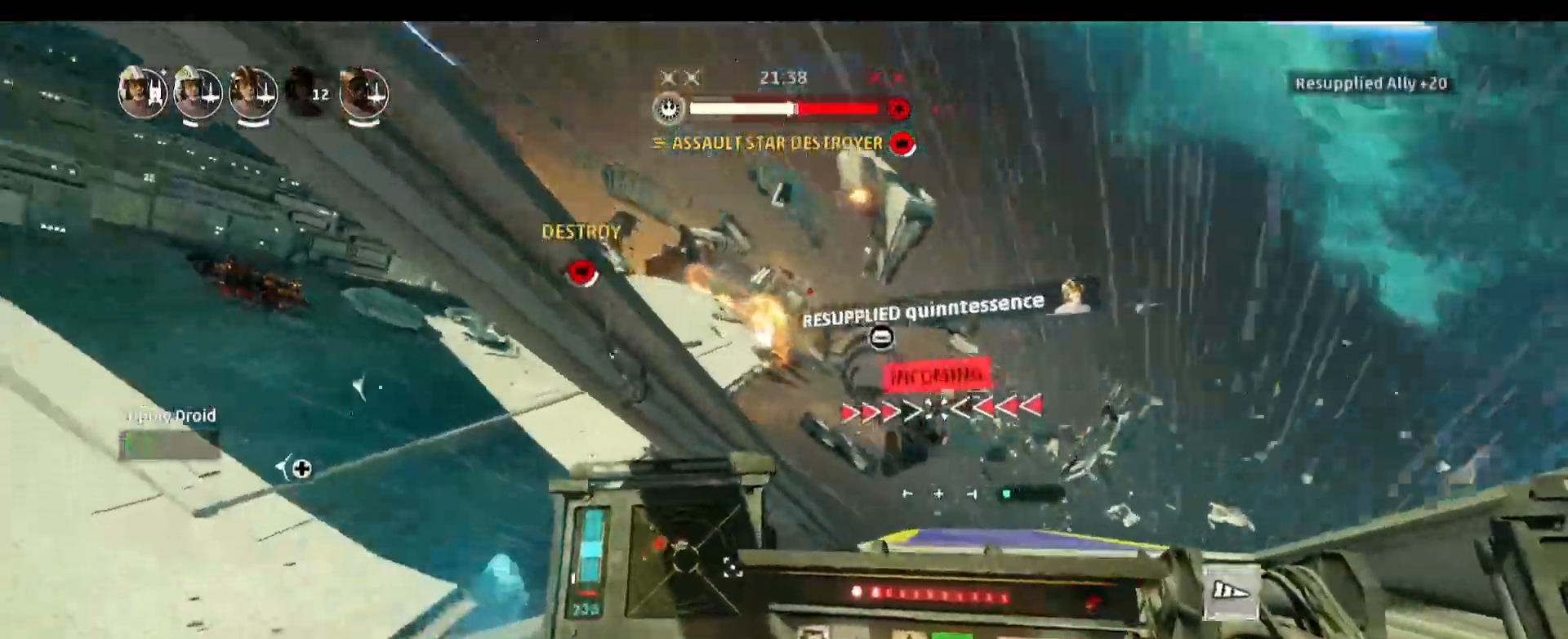
{"keys": [], "mouse": [], "events": []}
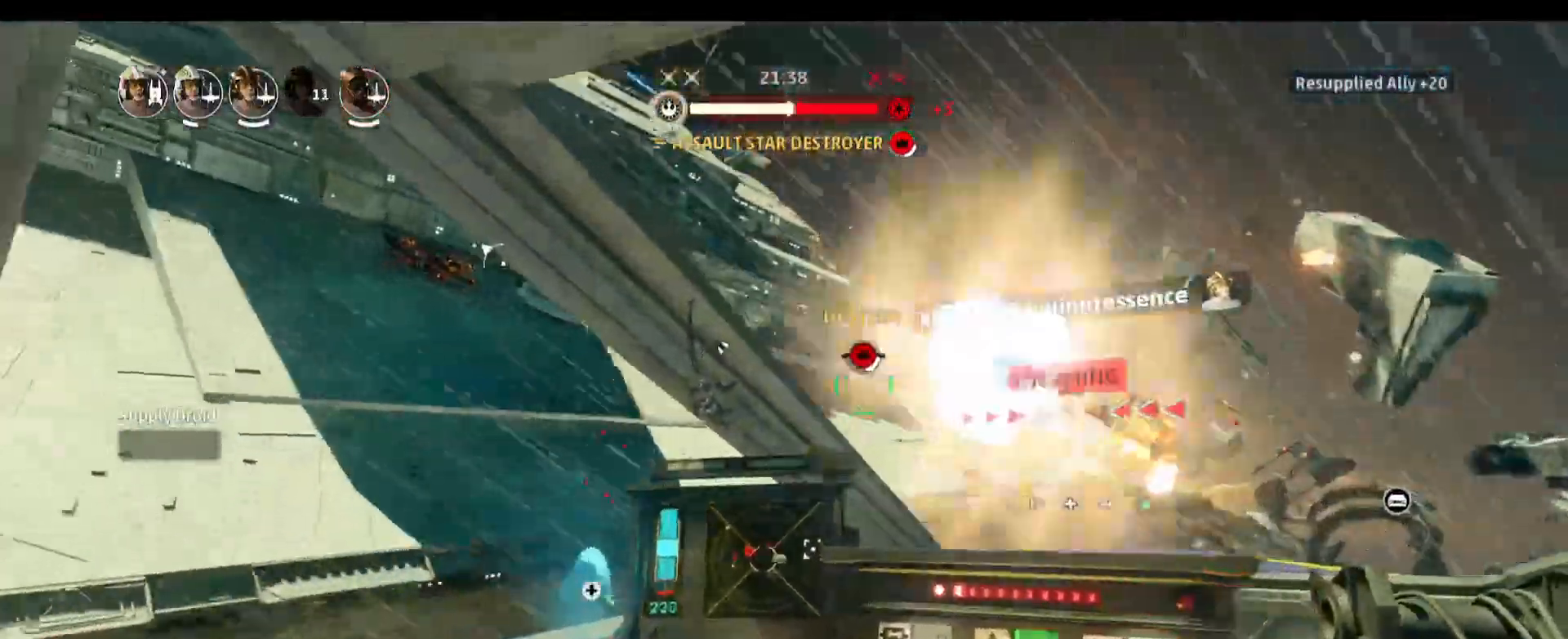
{"keys": ["alt"], "mouse": [], "events": [[317, "alt", "down"]]}
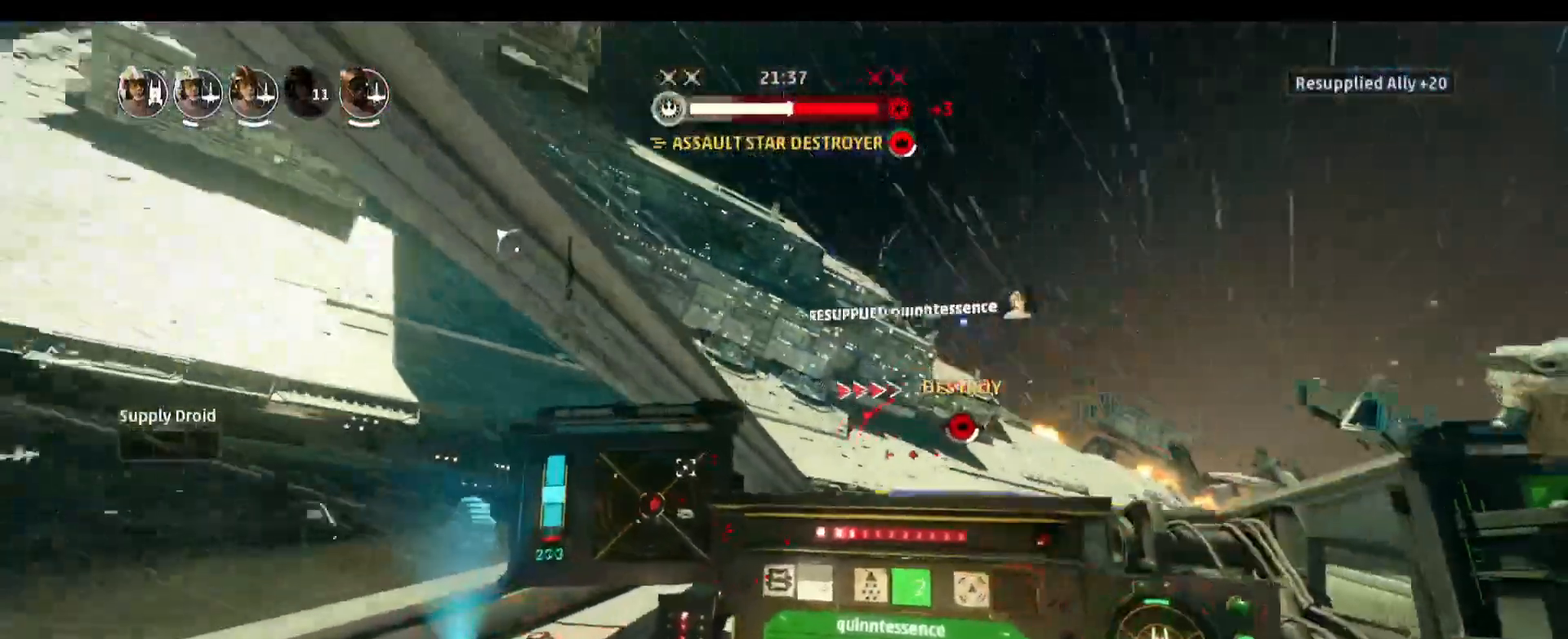
{"keys": ["alt"], "mouse": [], "events": [[50, "mouse_right", "down"], [183, "a", "down"], [183, "mouse_right", "up"], [467, "a", "up"]]}
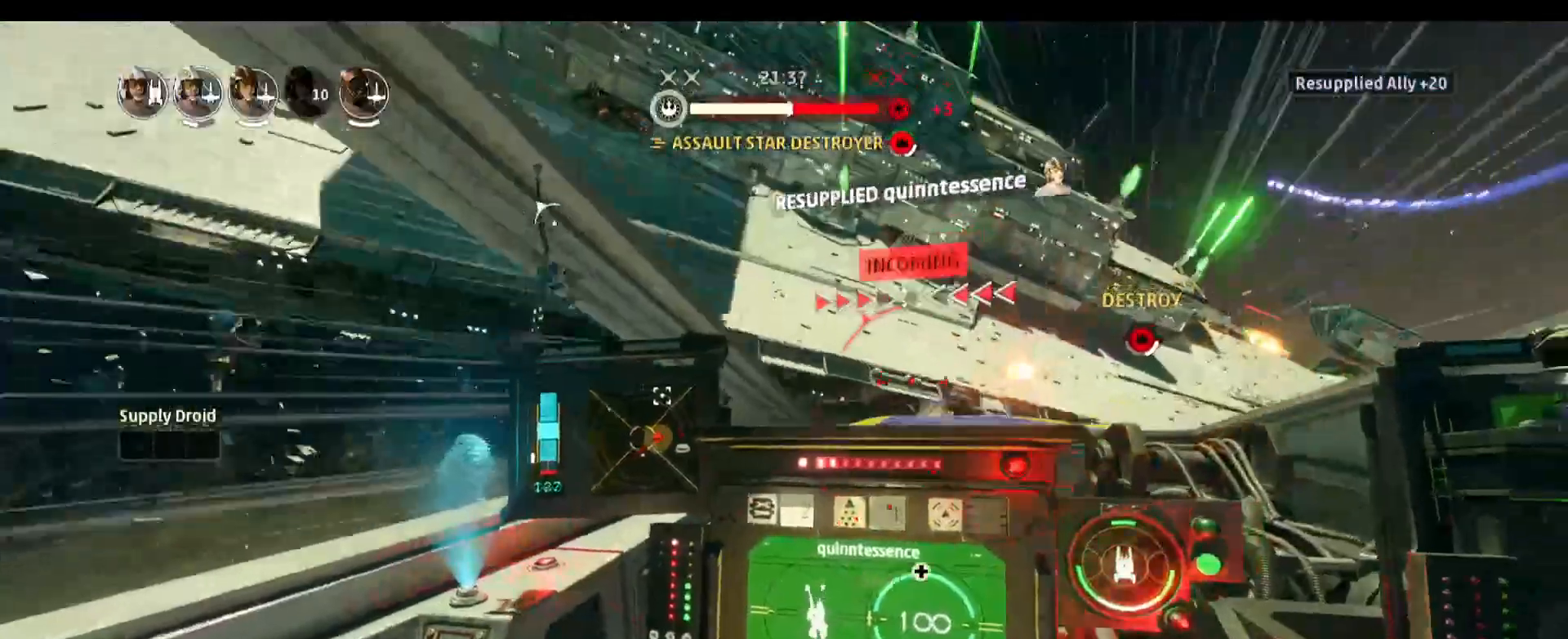
{"keys": [], "mouse": [], "events": [[300, "alt", "up"]]}
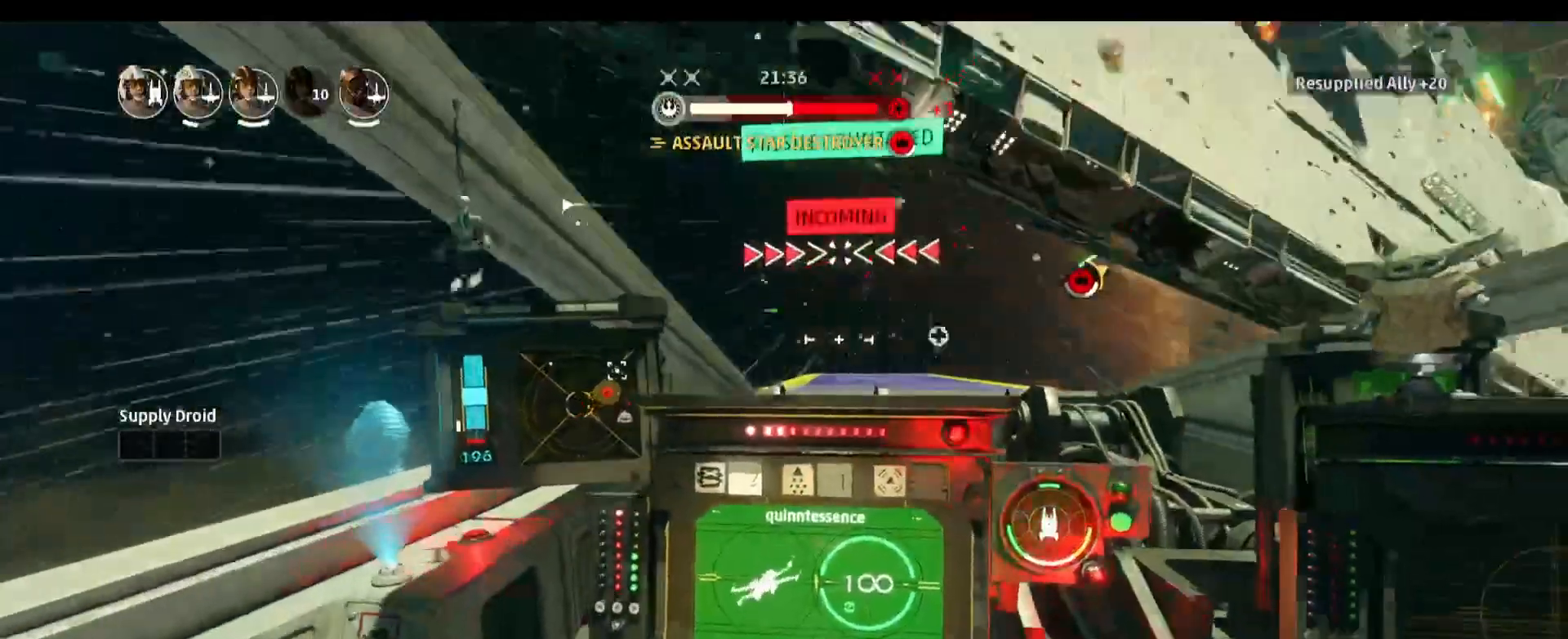
{"keys": ["space"], "mouse": [], "events": [[500, "space", "down"]]}
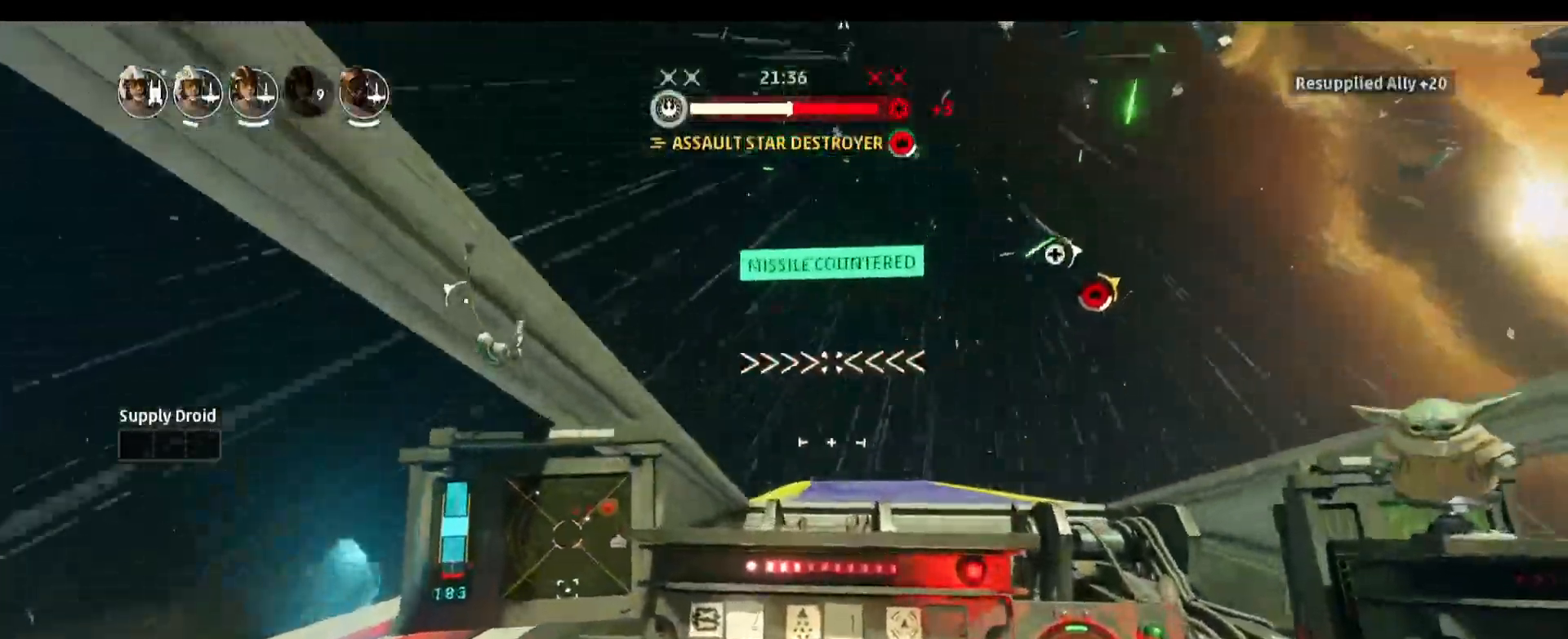
{"keys": ["d"], "mouse": [], "events": [[283, "space", "up"], [383, "d", "down"]]}
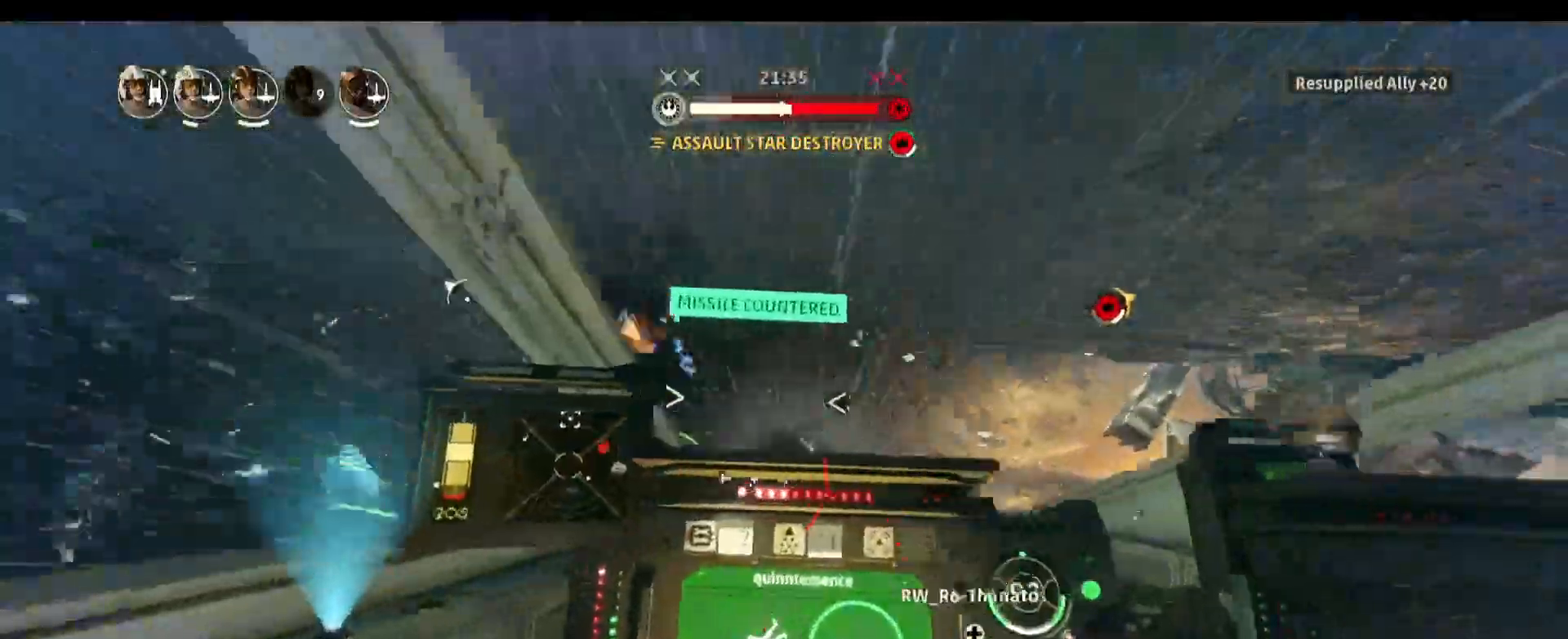
{"keys": [], "mouse": [], "events": [[350, "d", "up"]]}
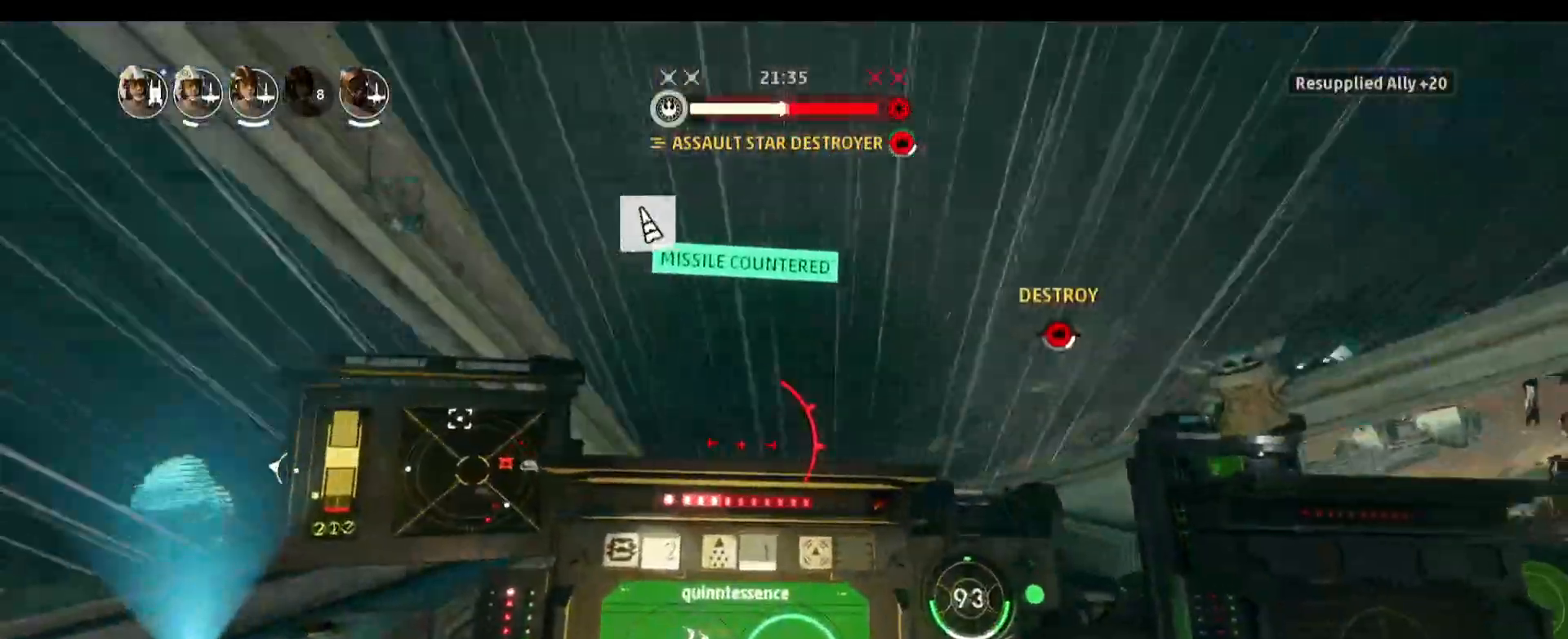
{"keys": [], "mouse": [], "events": []}
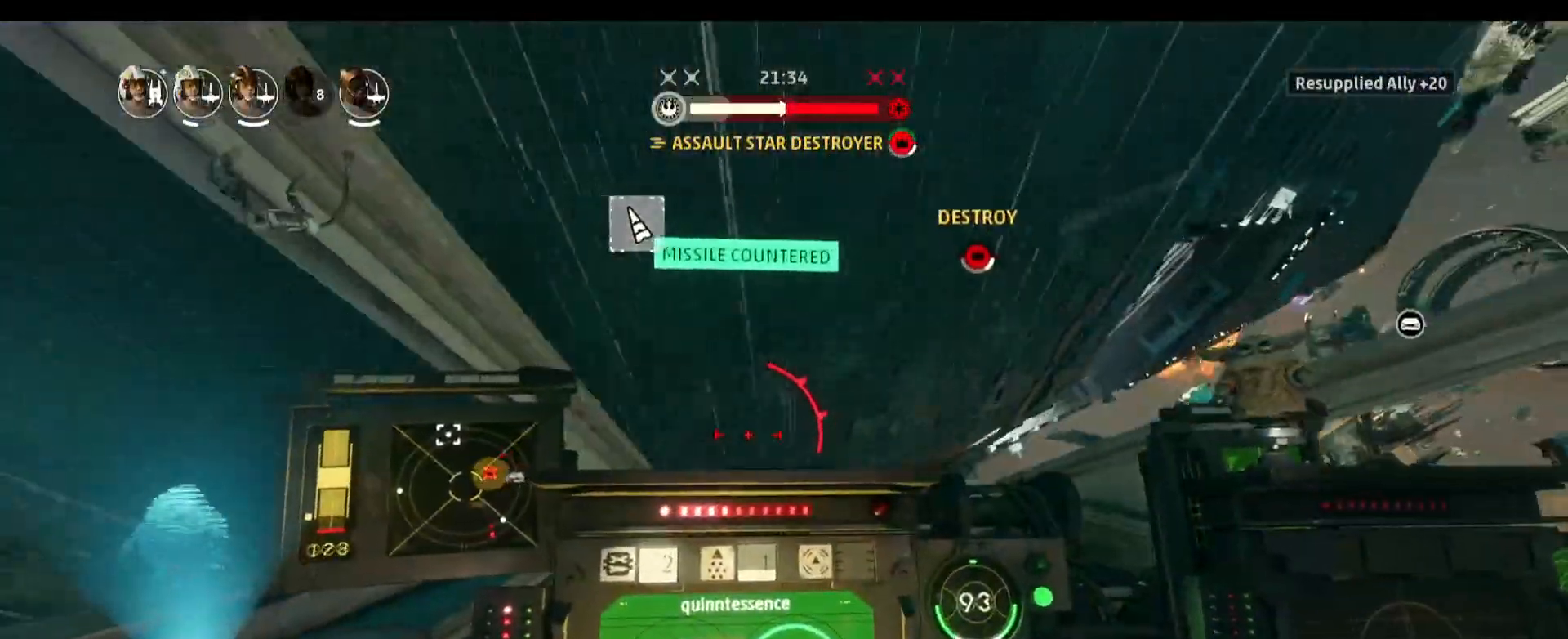
{"keys": [], "mouse": [], "events": [[50, "f", "down"], [100, "f", "up"]]}
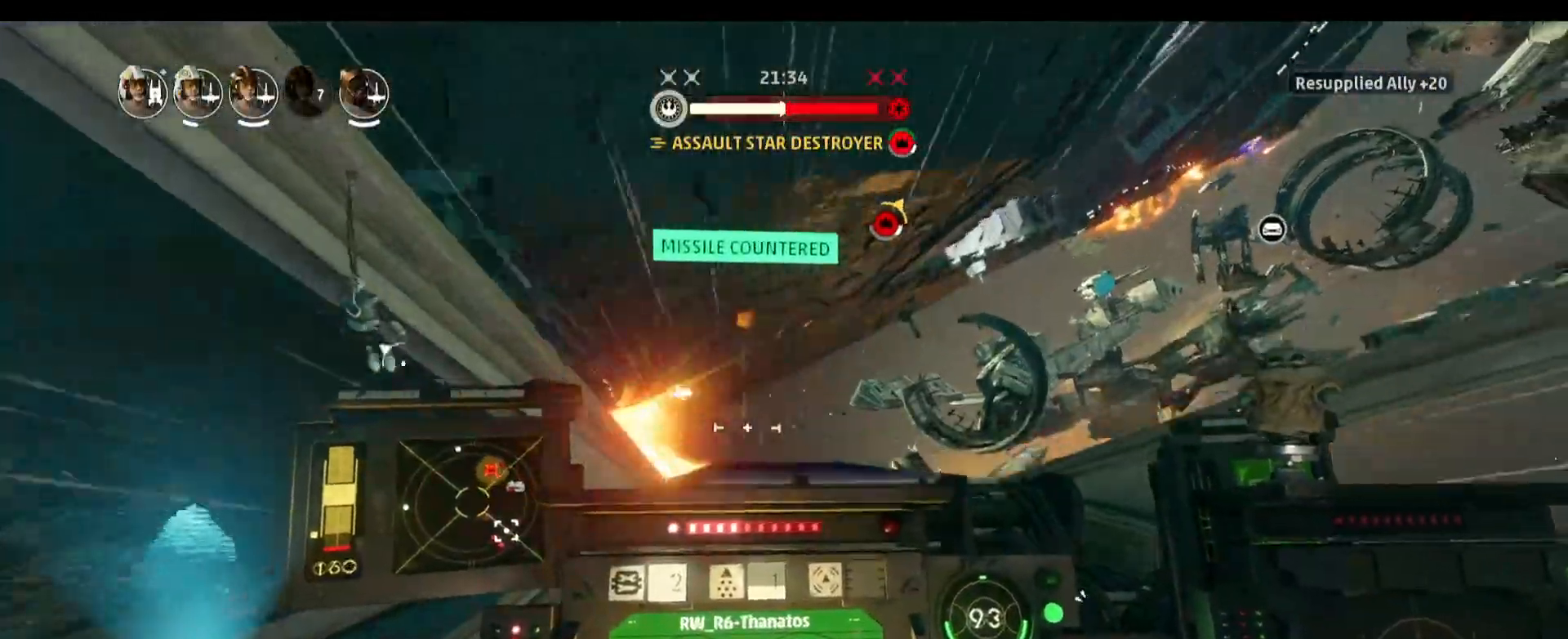
{"keys": ["d"], "mouse": [], "events": [[67, "d", "down"]]}
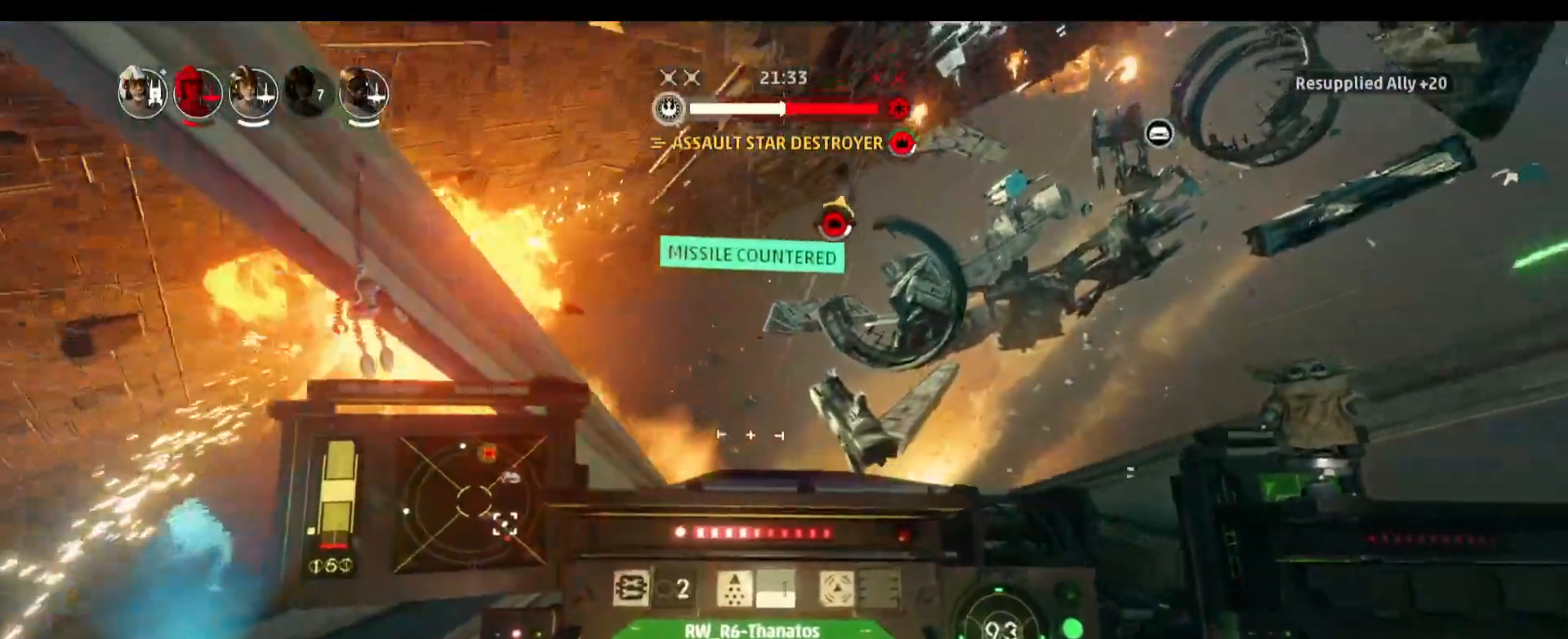
{"keys": ["d"], "mouse": [], "events": []}
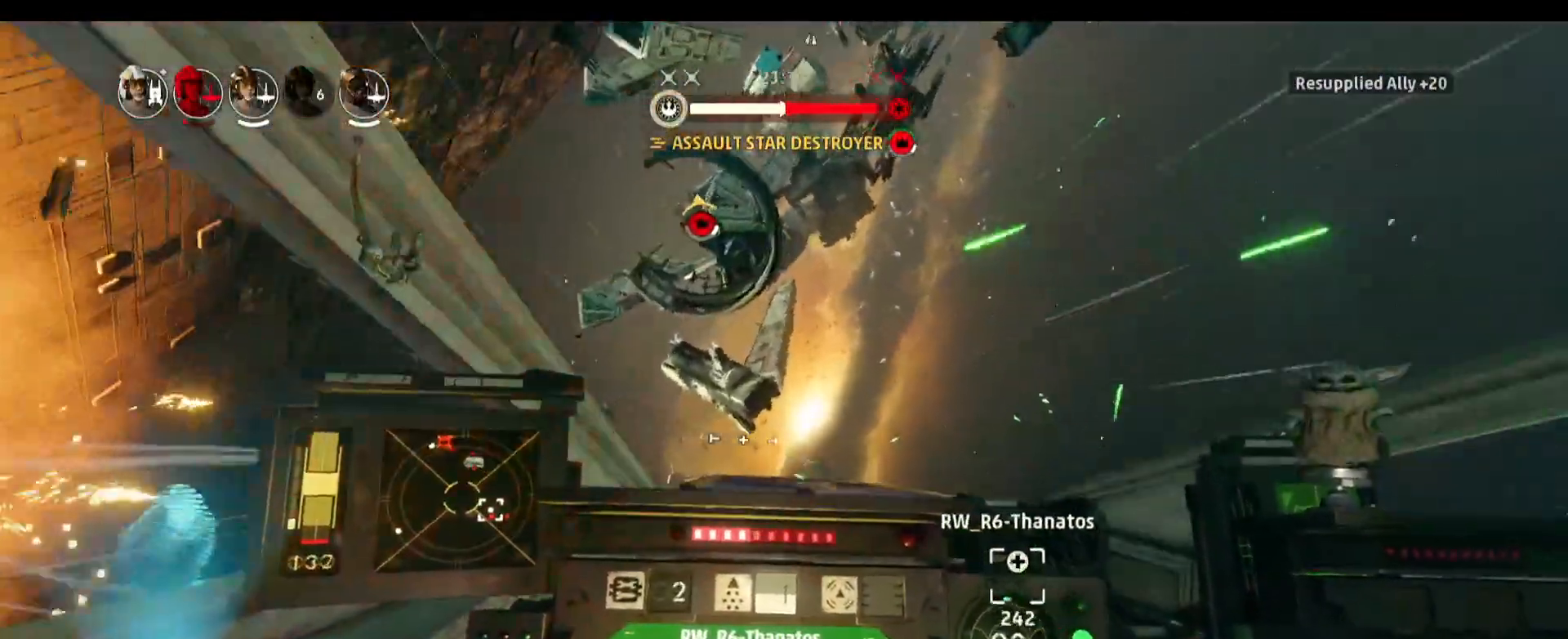
{"keys": ["d"], "mouse": [], "events": [[183, "space", "down"], [383, "space", "up"]]}
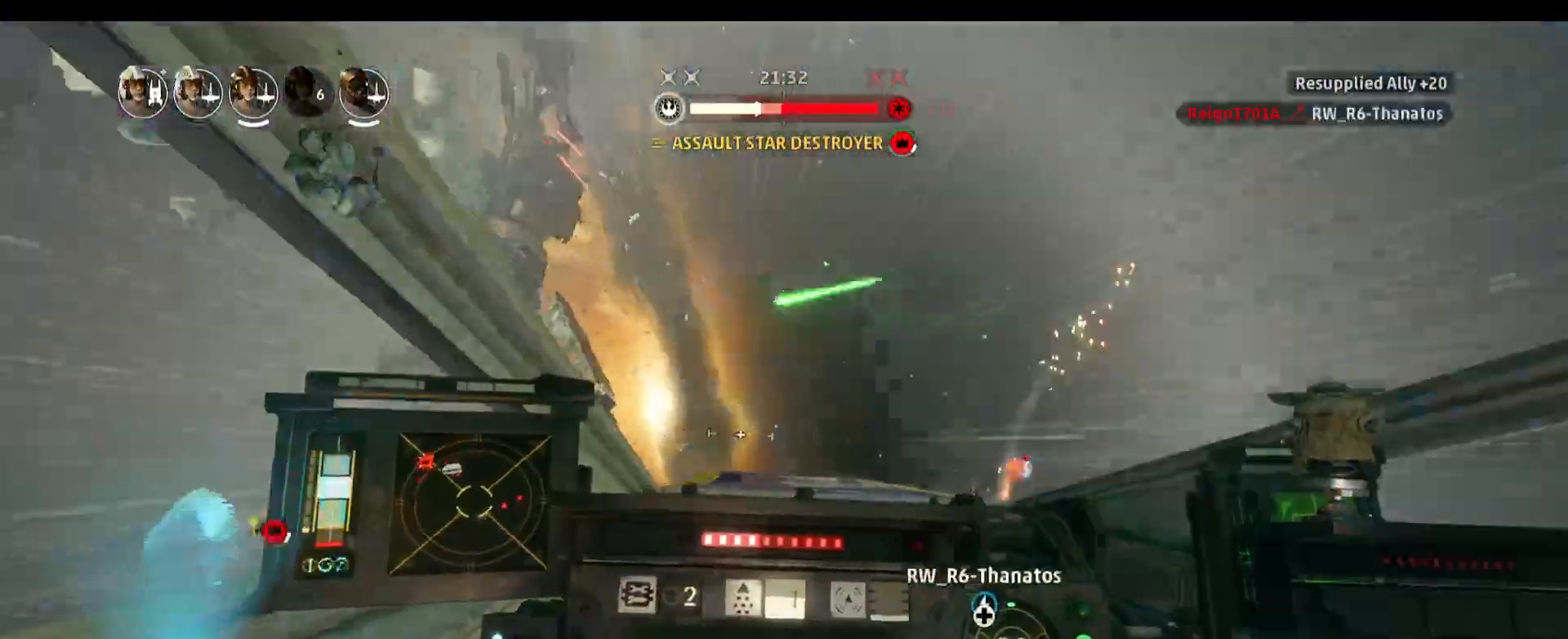
{"keys": ["d"], "mouse": [], "events": []}
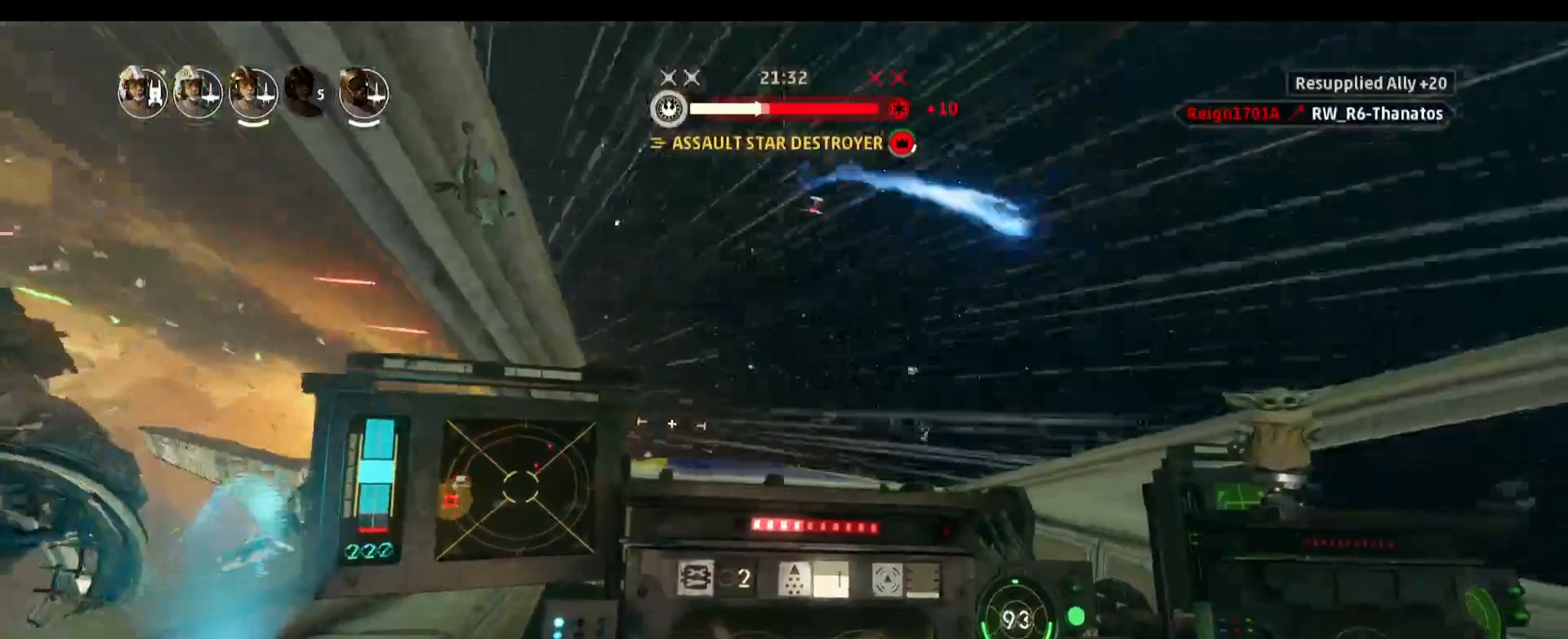
{"keys": ["alt"], "mouse": [], "events": [[400, "d", "up"], [500, "alt", "down"]]}